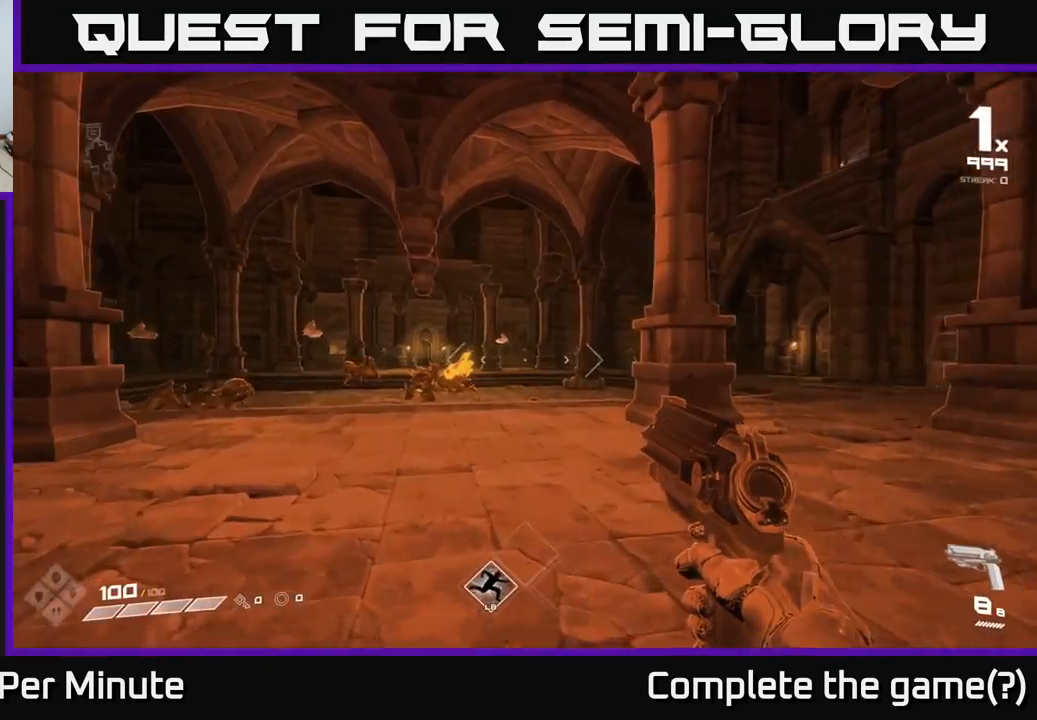
Gameplay with a controller (Xbox layout); each line is a JSON object with the inputs held at the frame after it. "events" lists button and stick changes between this image and that frame as [ms after this image, input, new state], when the widget could be followed in between.
{"buttons": ["R2"], "left_stick": "up", "right_stick": "center", "events": [[333, "left_stick", "up-left"], [467, "R2", "down"], [467, "left_stick", "up"]]}
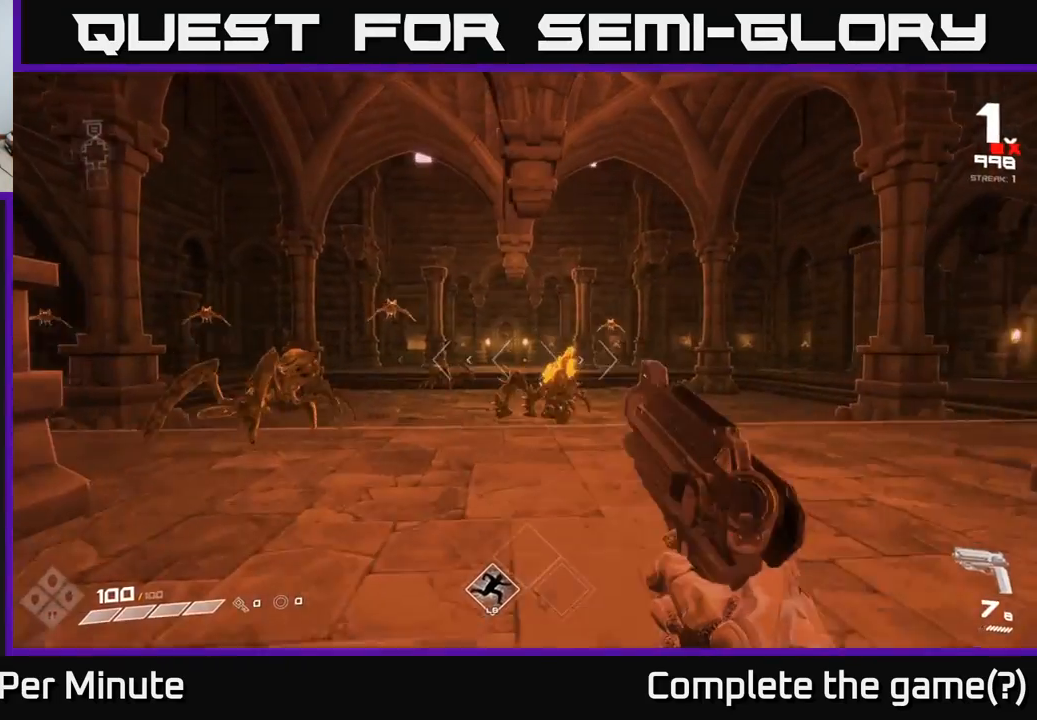
{"buttons": [], "left_stick": "up", "right_stick": "center", "events": [[67, "R2", "up"], [200, "right_stick", "down"], [250, "R2", "down"], [283, "right_stick", "center"], [367, "R2", "up"]]}
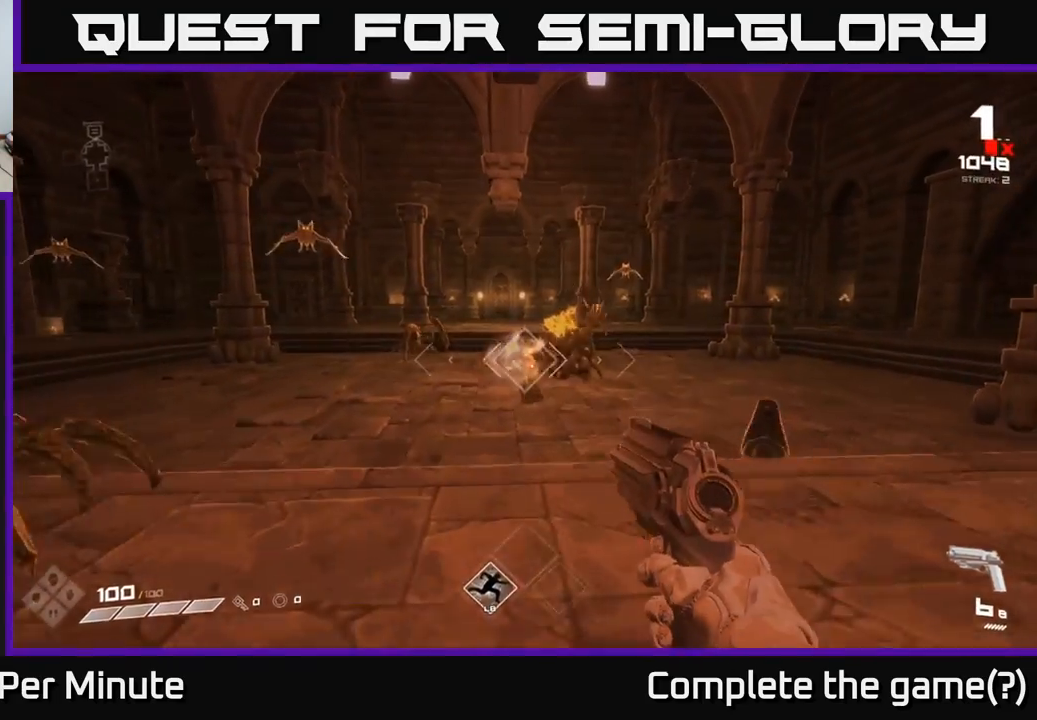
{"buttons": ["R2"], "left_stick": "down-right", "right_stick": "center", "events": [[83, "R2", "down"], [167, "left_stick", "down"], [200, "R2", "up"], [317, "left_stick", "down-right"], [350, "right_stick", "down-right"], [483, "R2", "down"], [483, "right_stick", "center"]]}
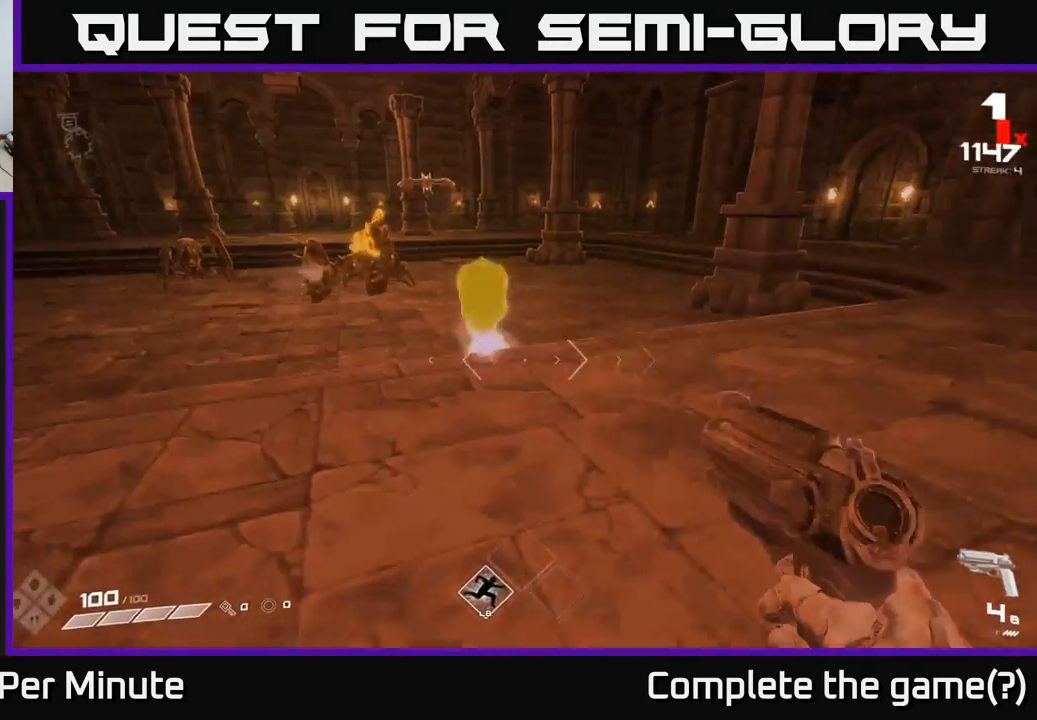
{"buttons": [], "left_stick": "down", "right_stick": "left", "events": [[67, "R2", "up"], [133, "left_stick", "center"], [150, "right_stick", "up-left"], [250, "right_stick", "center"], [267, "R2", "down"], [267, "left_stick", "down"], [367, "R2", "up"], [500, "right_stick", "left"]]}
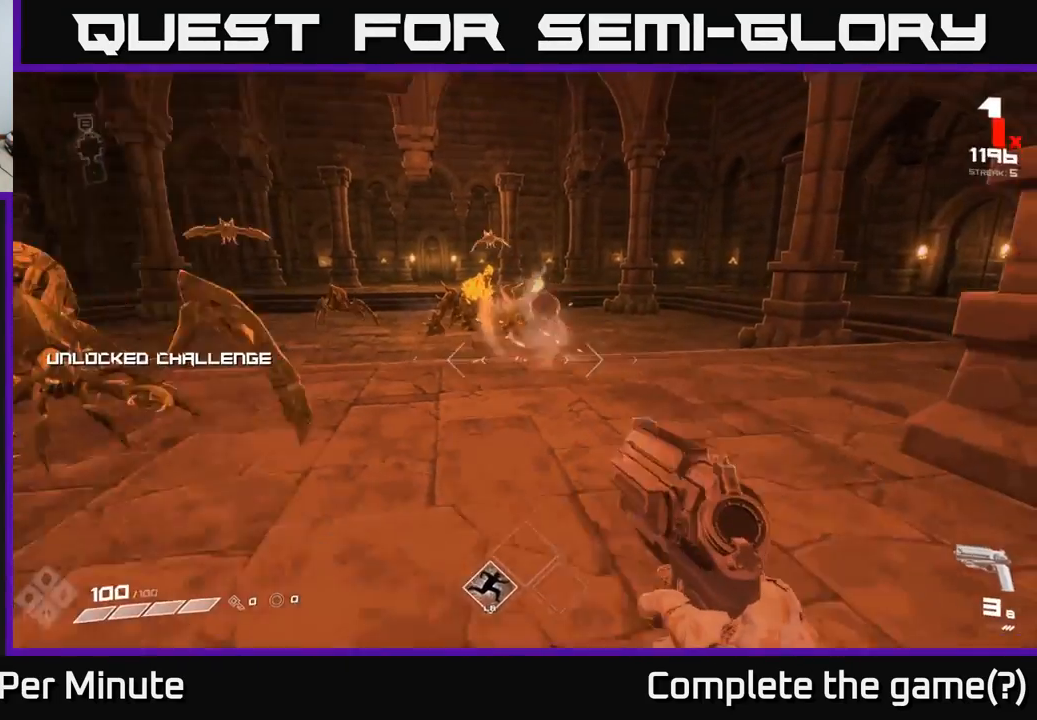
{"buttons": ["R1"], "left_stick": "down-left", "right_stick": "center", "events": [[133, "R1", "down"], [217, "right_stick", "center"], [233, "R1", "up"], [300, "left_stick", "center"], [417, "R1", "down"], [433, "left_stick", "down"], [483, "left_stick", "down-left"]]}
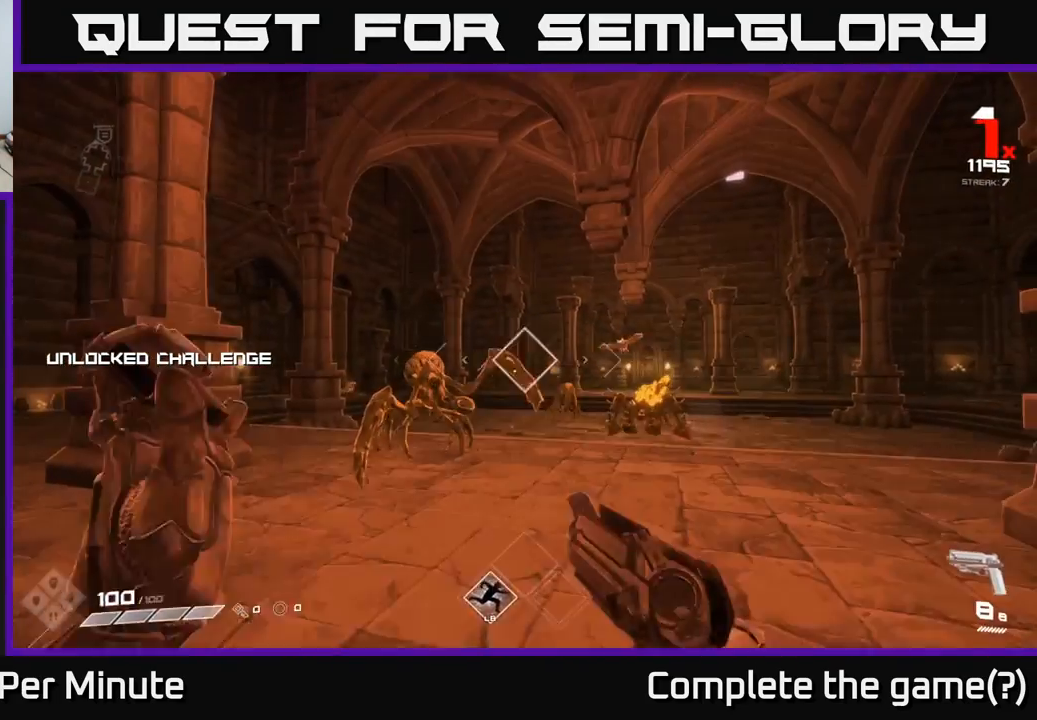
{"buttons": [], "left_stick": "center", "right_stick": "center", "events": [[50, "R1", "up"], [133, "left_stick", "center"], [300, "R2", "down"], [317, "right_stick", "down-left"], [333, "left_stick", "left"], [400, "R2", "up"], [417, "left_stick", "center"], [417, "right_stick", "center"]]}
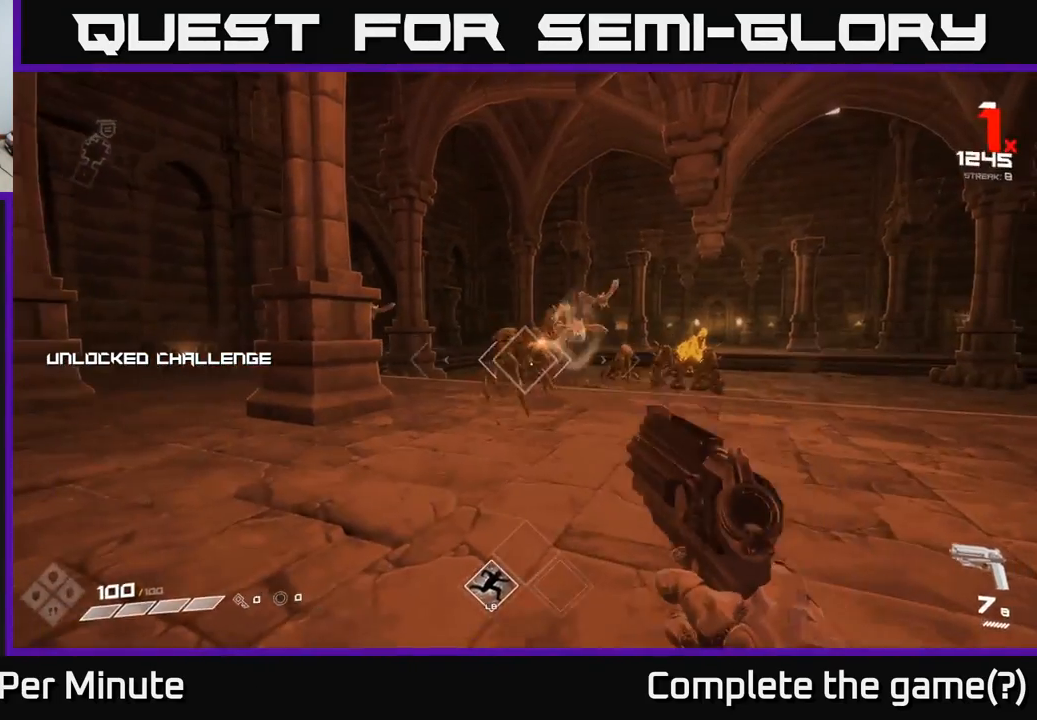
{"buttons": ["R2"], "left_stick": "up", "right_stick": "center", "events": [[117, "R2", "down"], [183, "left_stick", "down-left"], [200, "R2", "up"], [250, "left_stick", "center"], [467, "R2", "down"], [483, "left_stick", "up"]]}
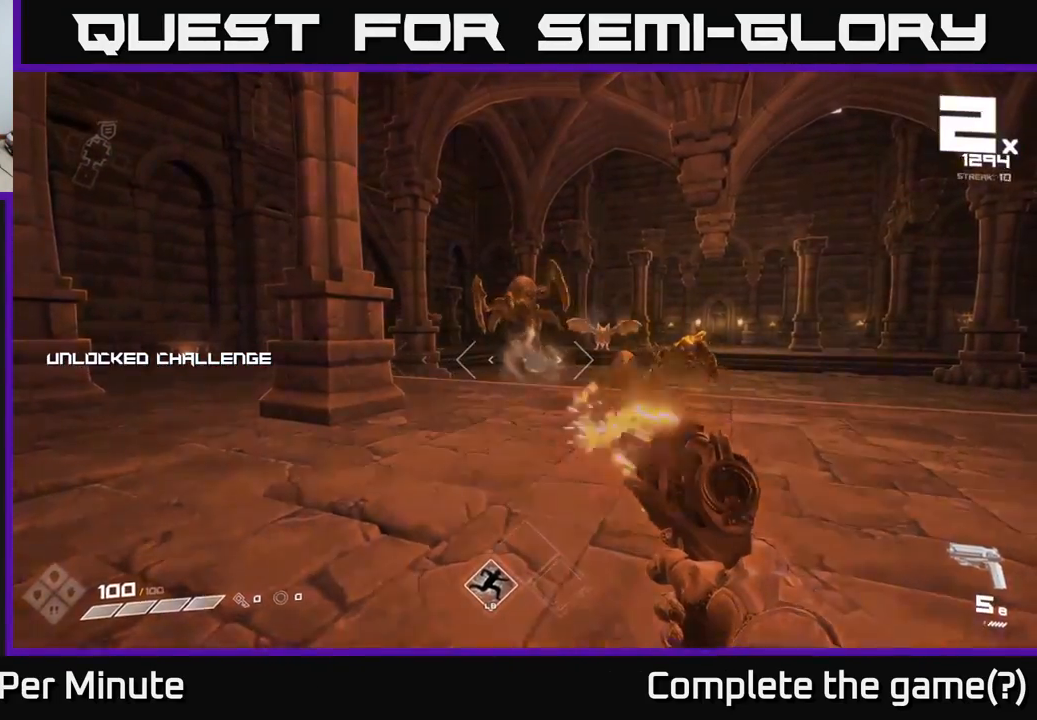
{"buttons": [], "left_stick": "down", "right_stick": "right", "events": [[67, "R2", "up"], [333, "R2", "down"], [333, "left_stick", "center"], [433, "left_stick", "down"], [450, "R2", "up"], [483, "right_stick", "right"]]}
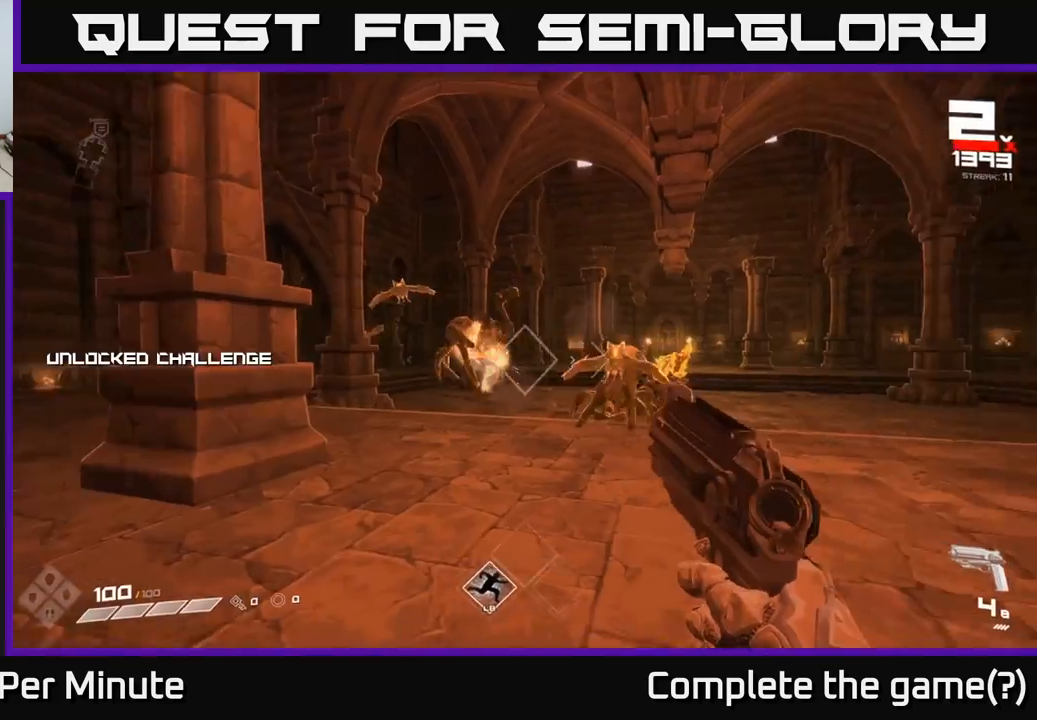
{"buttons": ["R2"], "left_stick": "center", "right_stick": "center", "events": [[83, "left_stick", "center"], [150, "R2", "down"], [150, "right_stick", "center"], [233, "R2", "up"], [250, "left_stick", "down-left"], [367, "left_stick", "center"], [483, "R2", "down"]]}
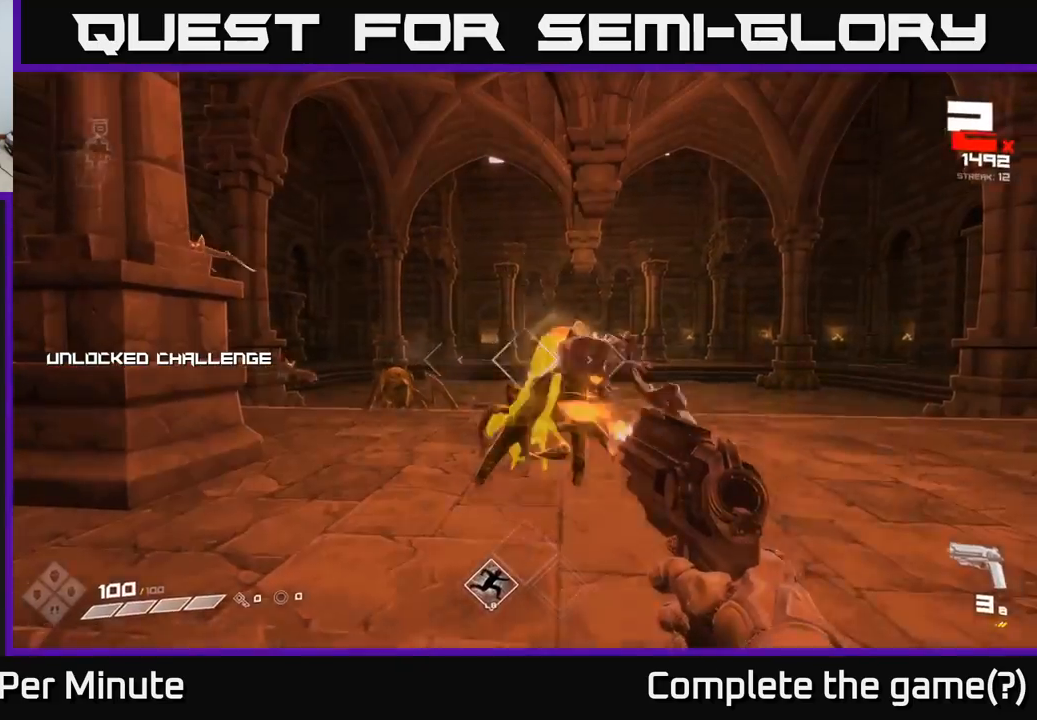
{"buttons": [], "left_stick": "down-left", "right_stick": "center", "events": [[50, "left_stick", "down"], [100, "R2", "up"], [217, "right_stick", "down-right"], [300, "right_stick", "center"], [400, "R2", "down"], [450, "left_stick", "down-left"], [500, "R2", "up"]]}
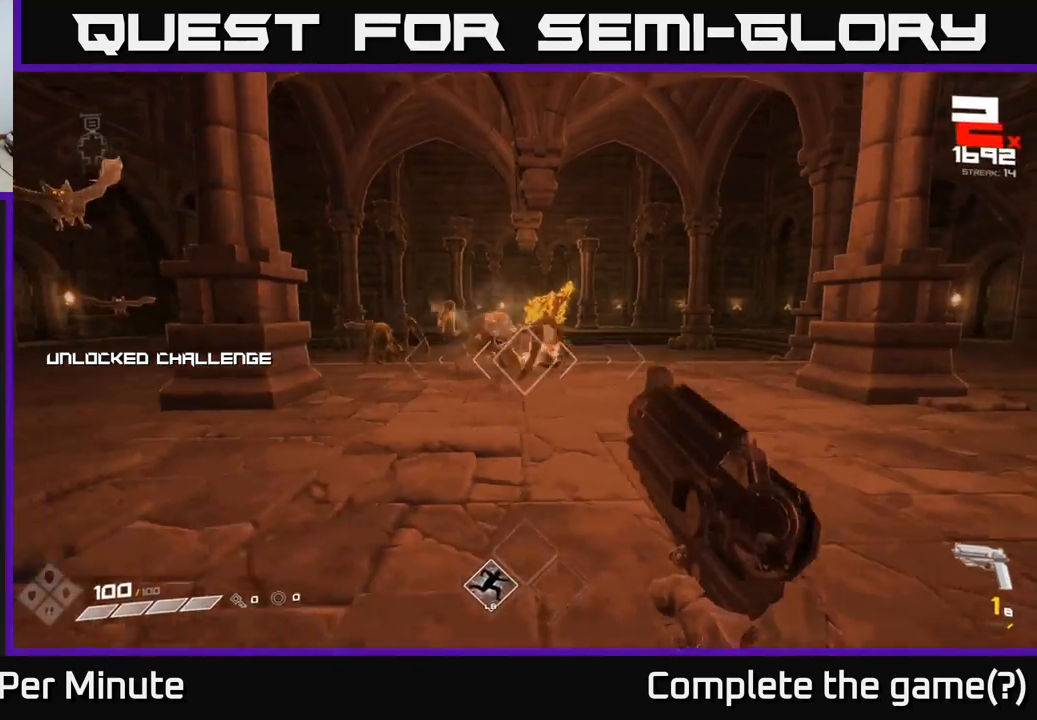
{"buttons": [], "left_stick": "up-right", "right_stick": "right", "events": [[67, "left_stick", "center"], [200, "R2", "down"], [250, "left_stick", "left"], [317, "R2", "up"], [317, "left_stick", "down-left"], [400, "right_stick", "right"], [467, "left_stick", "up-right"]]}
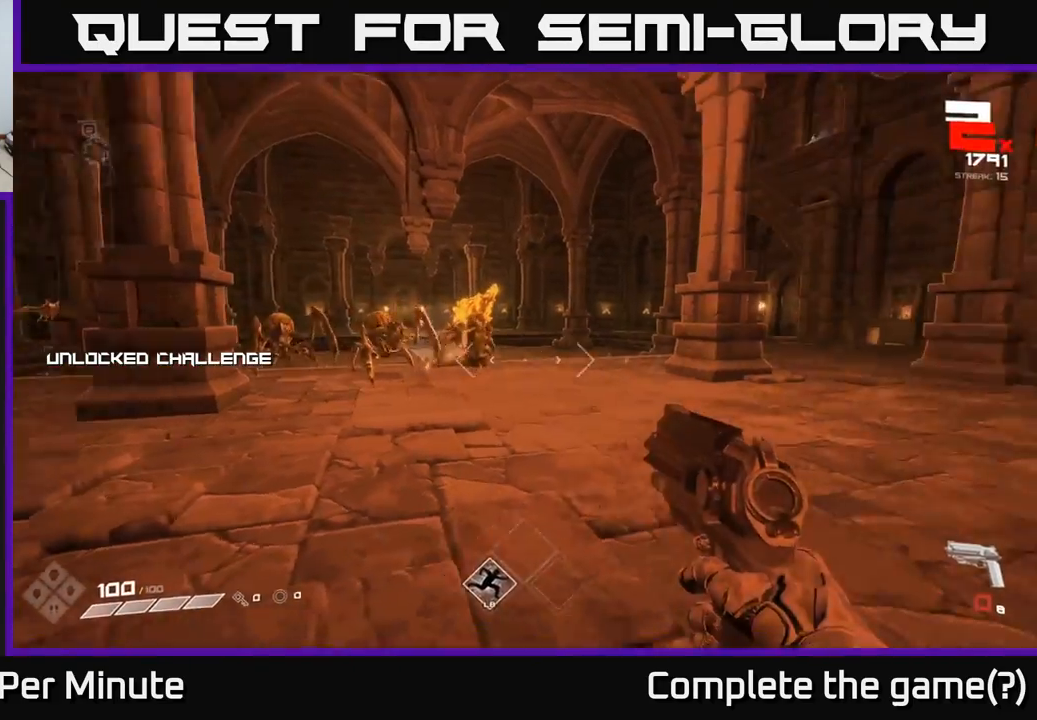
{"buttons": [], "left_stick": "up-left", "right_stick": "right", "events": [[33, "left_stick", "up"], [67, "R1", "down"], [133, "left_stick", "up-left"], [167, "R1", "up"], [250, "left_stick", "up"], [283, "right_stick", "center"], [383, "R1", "down"], [400, "right_stick", "right"], [467, "left_stick", "up-left"], [483, "R1", "up"]]}
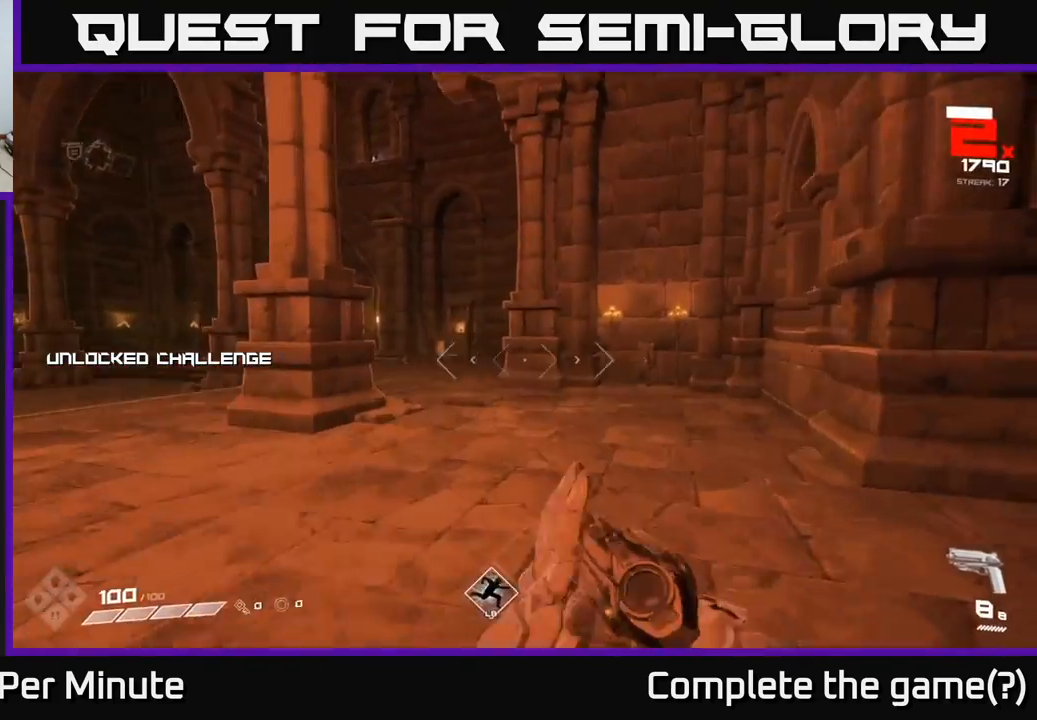
{"buttons": [], "left_stick": "right", "right_stick": "left", "events": [[50, "right_stick", "left"], [117, "left_stick", "up-right"], [333, "left_stick", "right"]]}
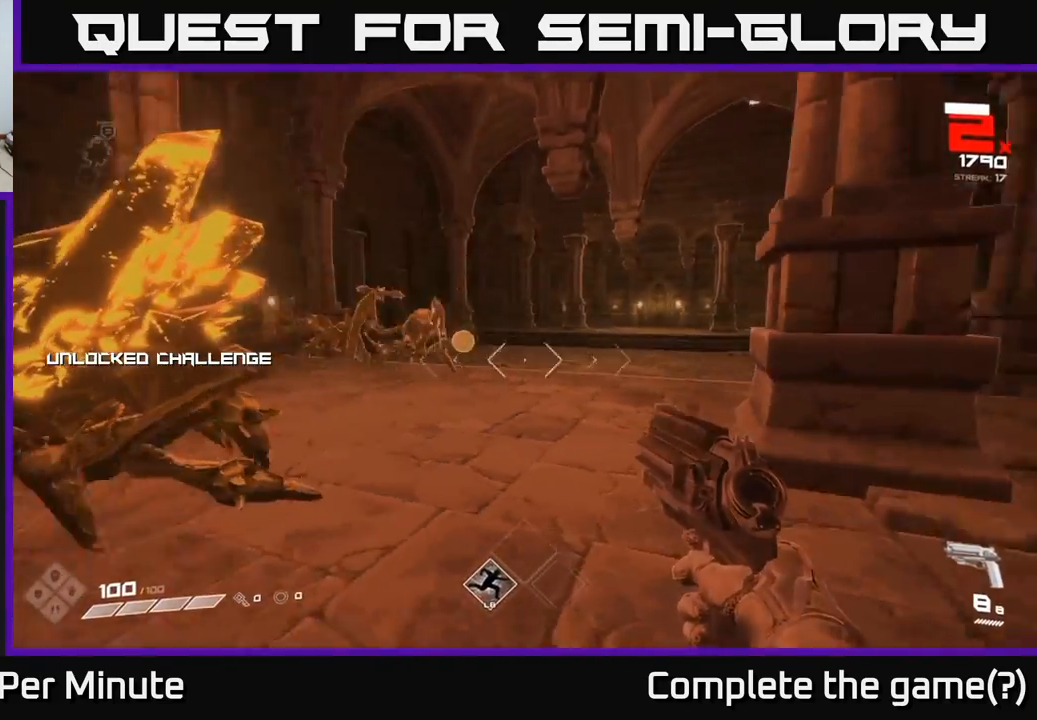
{"buttons": [], "left_stick": "right", "right_stick": "center", "events": [[50, "left_stick", "down-right"], [150, "left_stick", "down"], [400, "R2", "down"], [417, "left_stick", "right"], [450, "right_stick", "center"], [483, "R2", "up"]]}
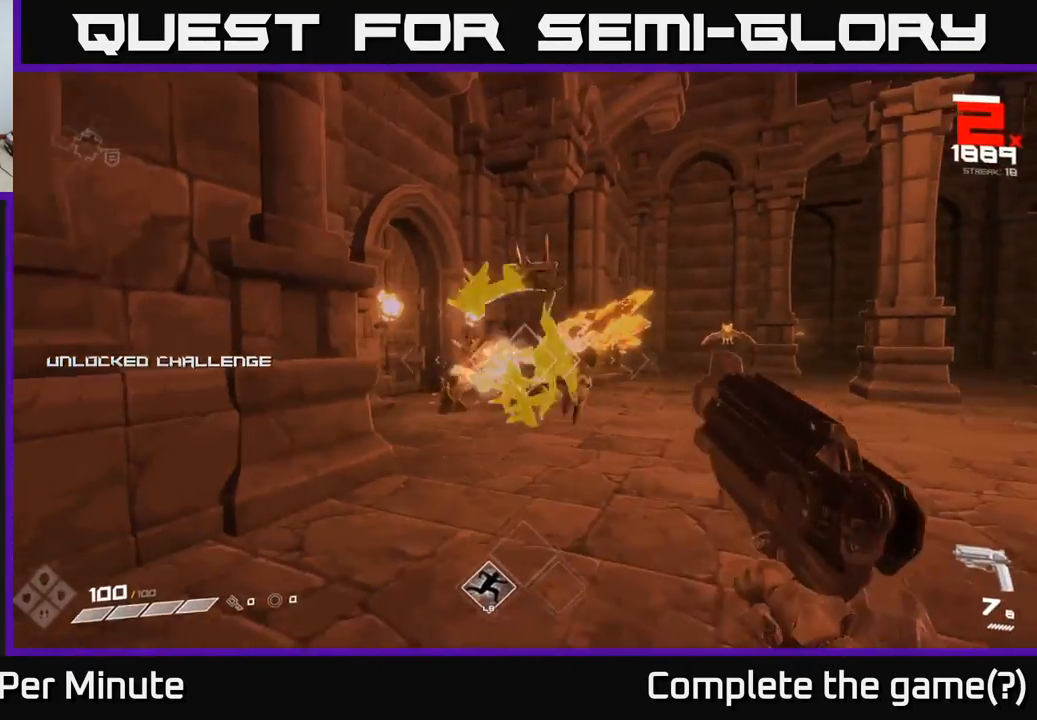
{"buttons": [], "left_stick": "left", "right_stick": "right", "events": [[33, "left_stick", "center"], [133, "right_stick", "left"], [150, "left_stick", "up-left"], [200, "R2", "down"], [217, "right_stick", "center"], [233, "left_stick", "up-right"], [300, "R2", "up"], [300, "left_stick", "right"], [450, "right_stick", "right"], [483, "left_stick", "left"]]}
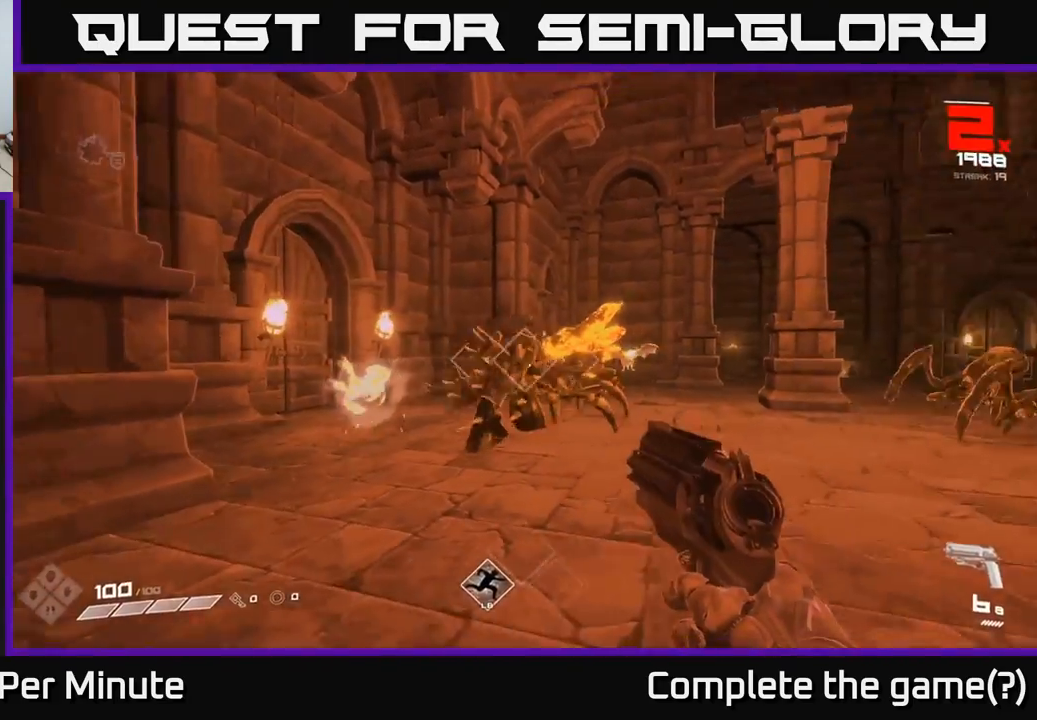
{"buttons": [], "left_stick": "down-right", "right_stick": "center", "events": [[33, "left_stick", "center"], [100, "R2", "down"], [100, "right_stick", "center"], [117, "left_stick", "down"], [183, "R2", "up"], [300, "left_stick", "center"], [400, "R2", "down"], [417, "left_stick", "down-right"], [467, "R2", "up"]]}
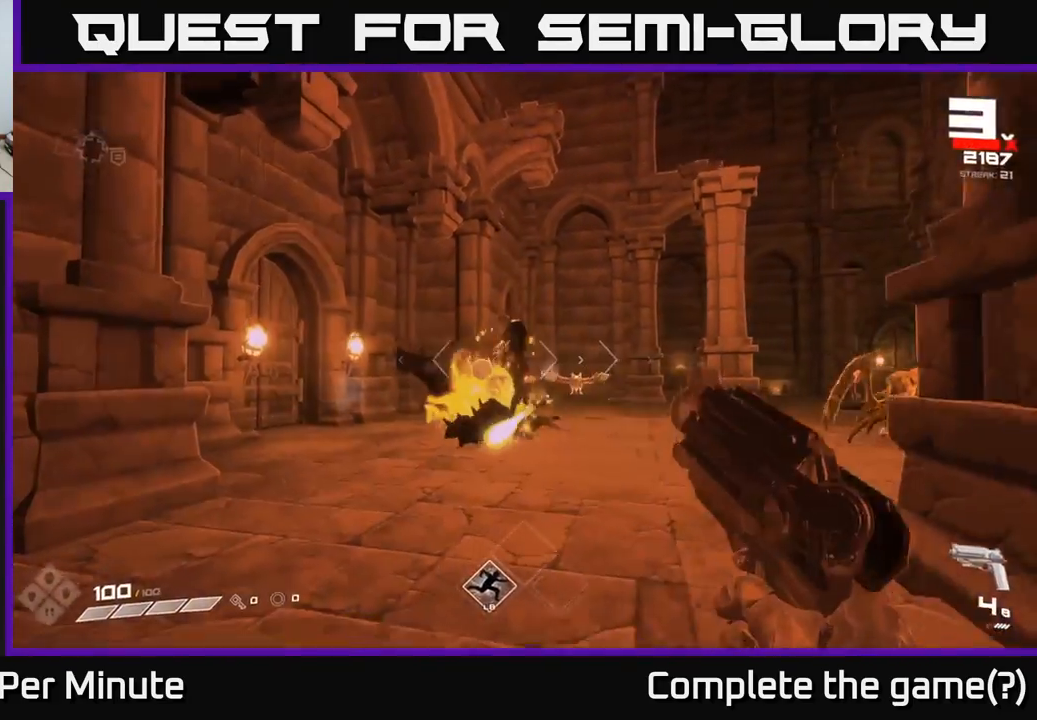
{"buttons": [], "left_stick": "right", "right_stick": "center", "events": [[150, "right_stick", "right"], [167, "left_stick", "right"], [250, "R1", "down"], [350, "right_stick", "center"], [367, "R1", "up"]]}
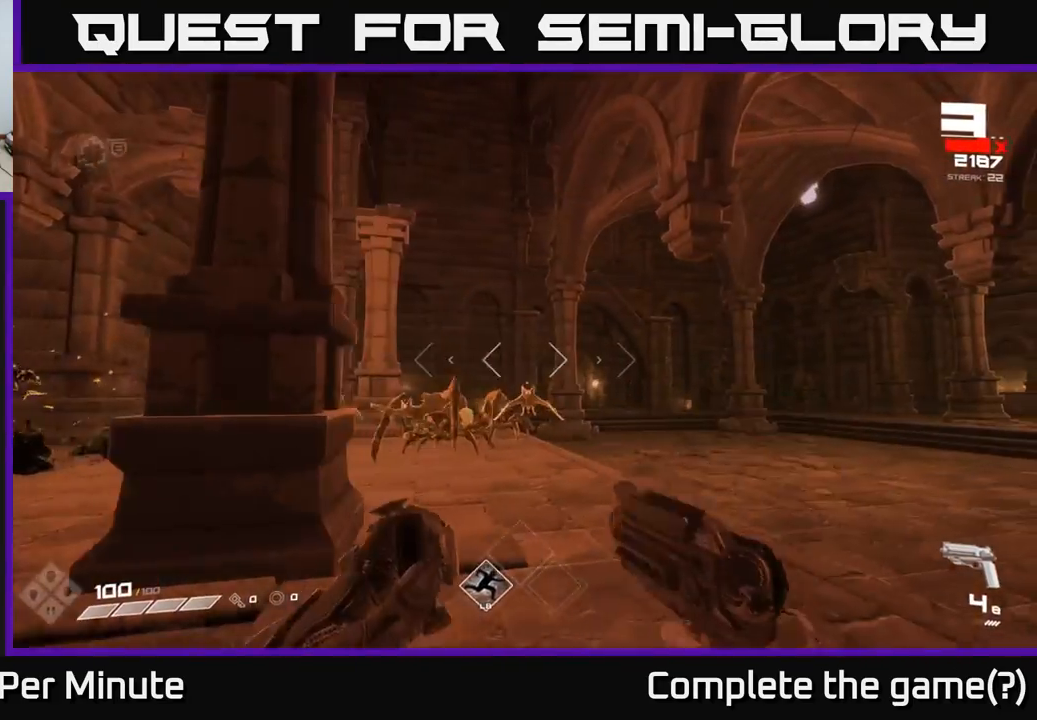
{"buttons": ["R2"], "left_stick": "down-right", "right_stick": "left", "events": [[67, "R1", "down"], [133, "left_stick", "up"], [183, "right_stick", "left"], [200, "R1", "up"], [283, "right_stick", "center"], [400, "R2", "down"], [400, "left_stick", "center"], [450, "left_stick", "down-right"], [467, "right_stick", "left"]]}
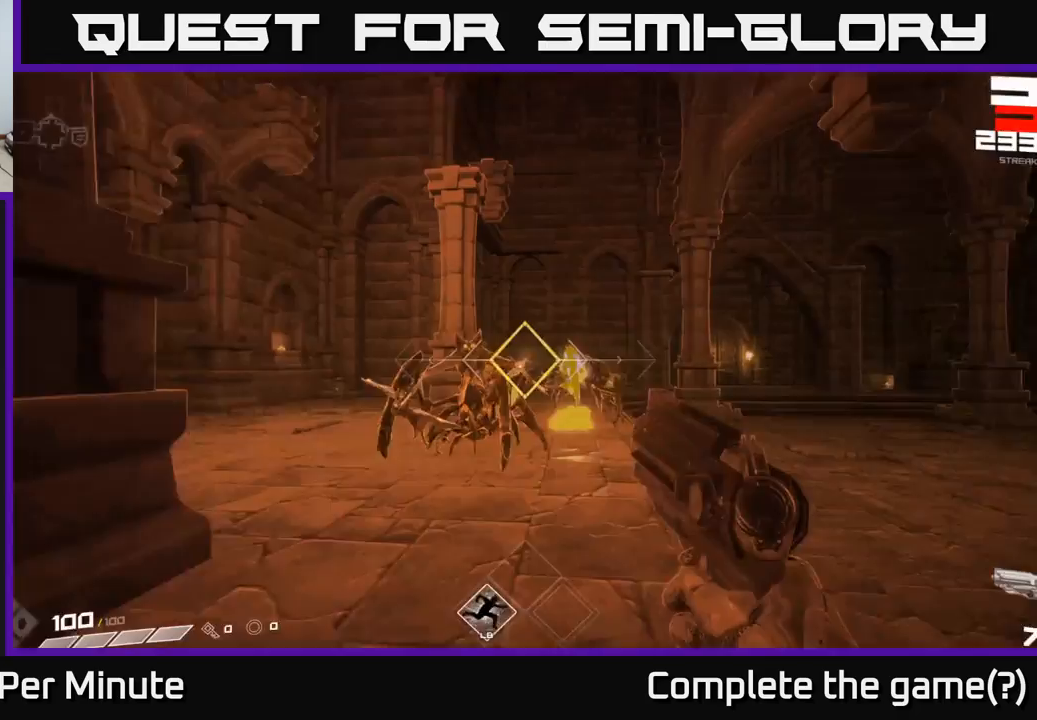
{"buttons": [], "left_stick": "right", "right_stick": "center", "events": [[17, "R2", "up"], [17, "left_stick", "down"], [150, "right_stick", "center"], [233, "left_stick", "center"], [250, "R2", "down"], [333, "R2", "up"], [400, "left_stick", "right"]]}
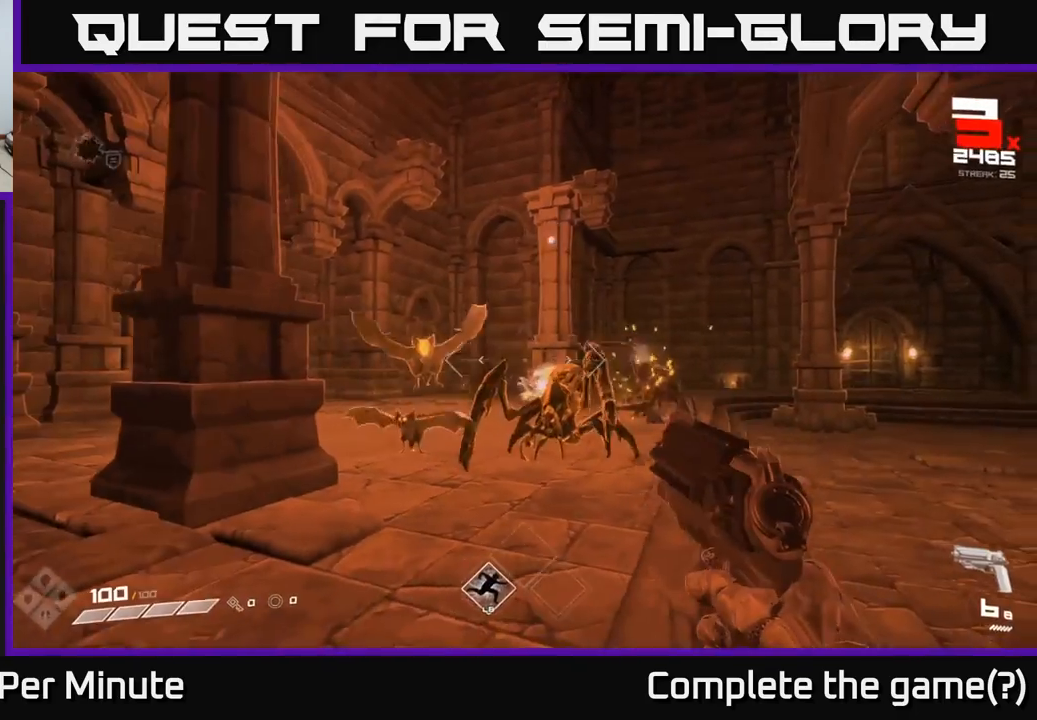
{"buttons": ["R2"], "left_stick": "right", "right_stick": "left", "events": [[33, "right_stick", "left"], [100, "left_stick", "center"], [133, "R2", "down"], [167, "left_stick", "right"], [183, "right_stick", "center"], [250, "R2", "up"], [350, "left_stick", "center"], [350, "right_stick", "left"], [467, "left_stick", "right"], [483, "R2", "down"]]}
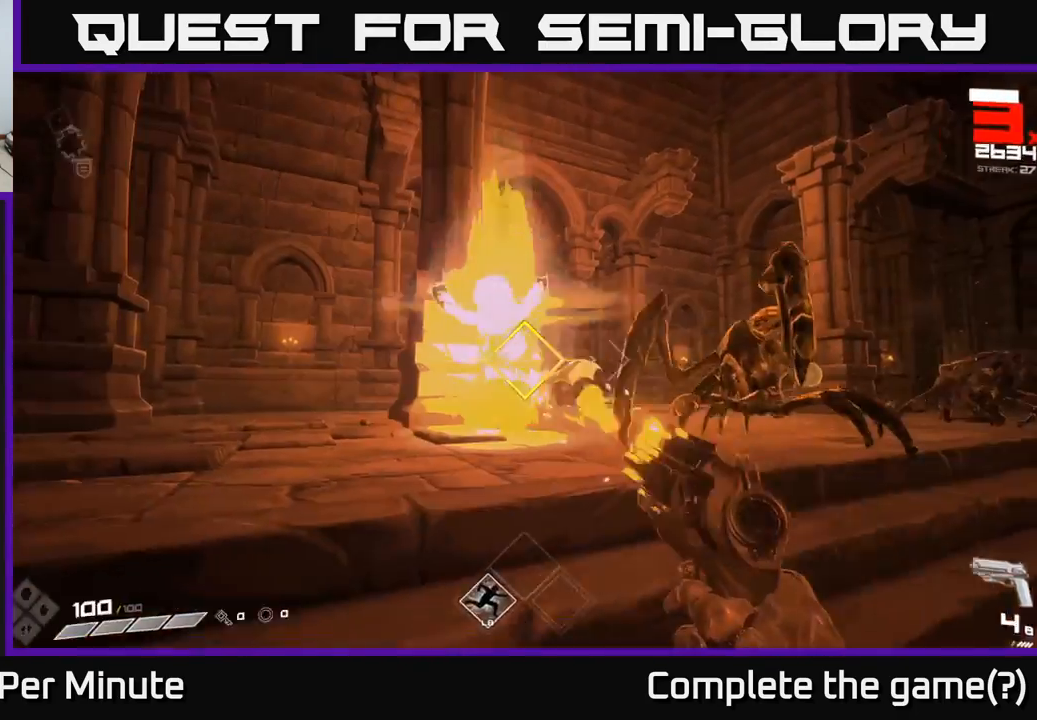
{"buttons": [], "left_stick": "down-right", "right_stick": "down-right", "events": [[50, "right_stick", "center"], [83, "R2", "up"], [167, "left_stick", "center"], [167, "right_stick", "left"], [250, "left_stick", "down-right"], [283, "R2", "down"], [317, "right_stick", "center"], [383, "R2", "up"], [500, "right_stick", "down-right"]]}
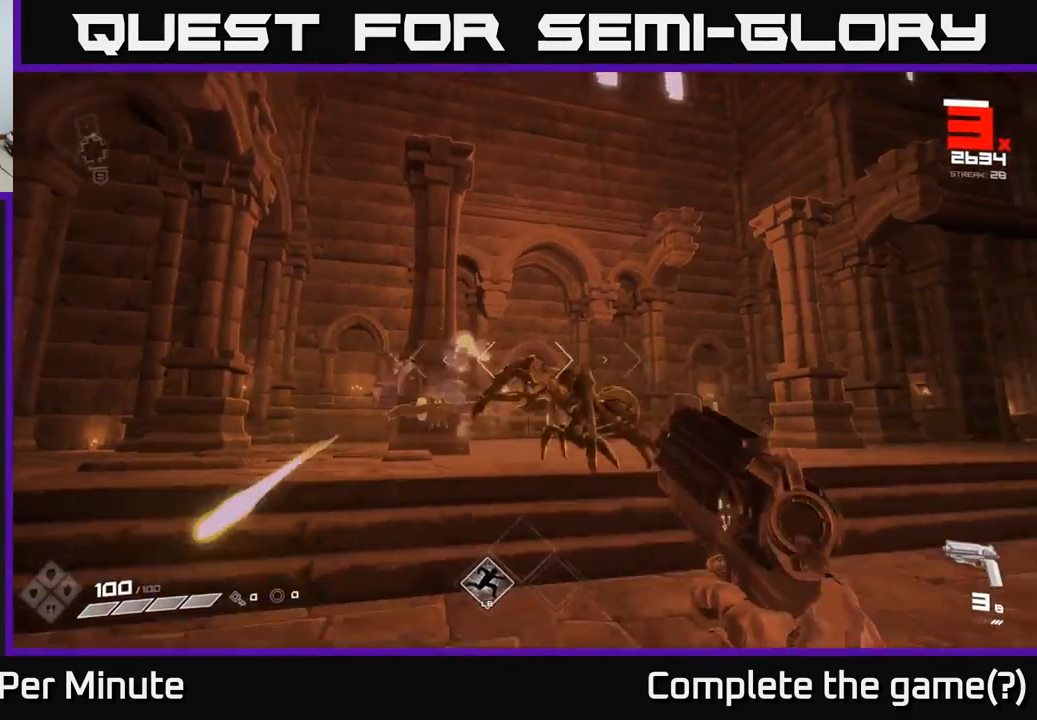
{"buttons": ["R2"], "left_stick": "down-right", "right_stick": "center", "events": [[100, "left_stick", "center"], [133, "R2", "down"], [133, "right_stick", "center"], [217, "R2", "up"], [350, "right_stick", "left"], [450, "R2", "down"], [450, "right_stick", "center"], [500, "left_stick", "down-right"]]}
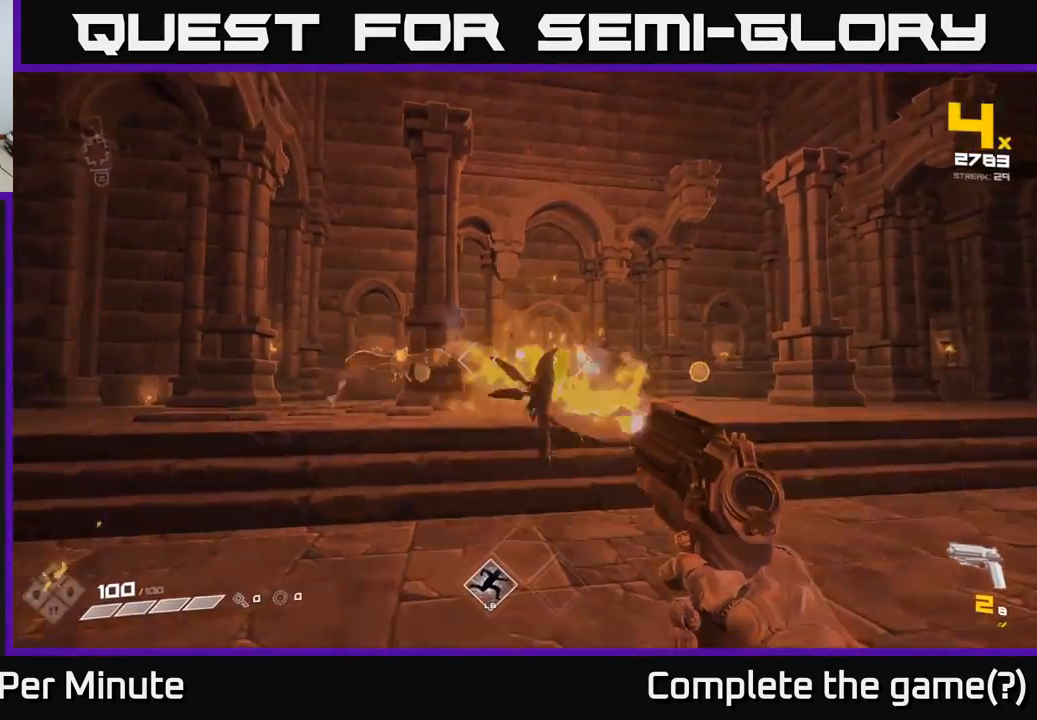
{"buttons": [], "left_stick": "down", "right_stick": "center", "events": [[50, "R2", "up"], [167, "left_stick", "down-left"], [183, "right_stick", "left"], [267, "left_stick", "center"], [333, "R2", "down"], [333, "right_stick", "center"], [417, "R2", "up"], [500, "left_stick", "down"]]}
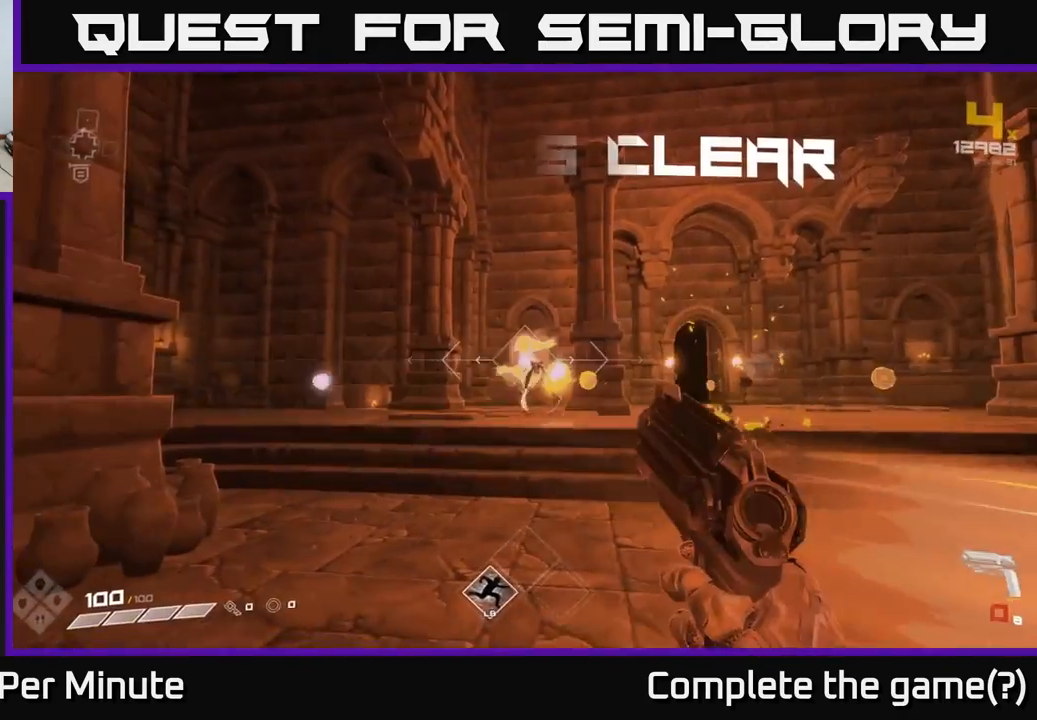
{"buttons": ["R1"], "left_stick": "right", "right_stick": "right", "events": [[117, "left_stick", "left"], [133, "right_stick", "right"], [167, "R1", "down"], [217, "left_stick", "right"], [250, "R1", "up"], [283, "right_stick", "center"], [483, "R1", "down"], [500, "right_stick", "right"]]}
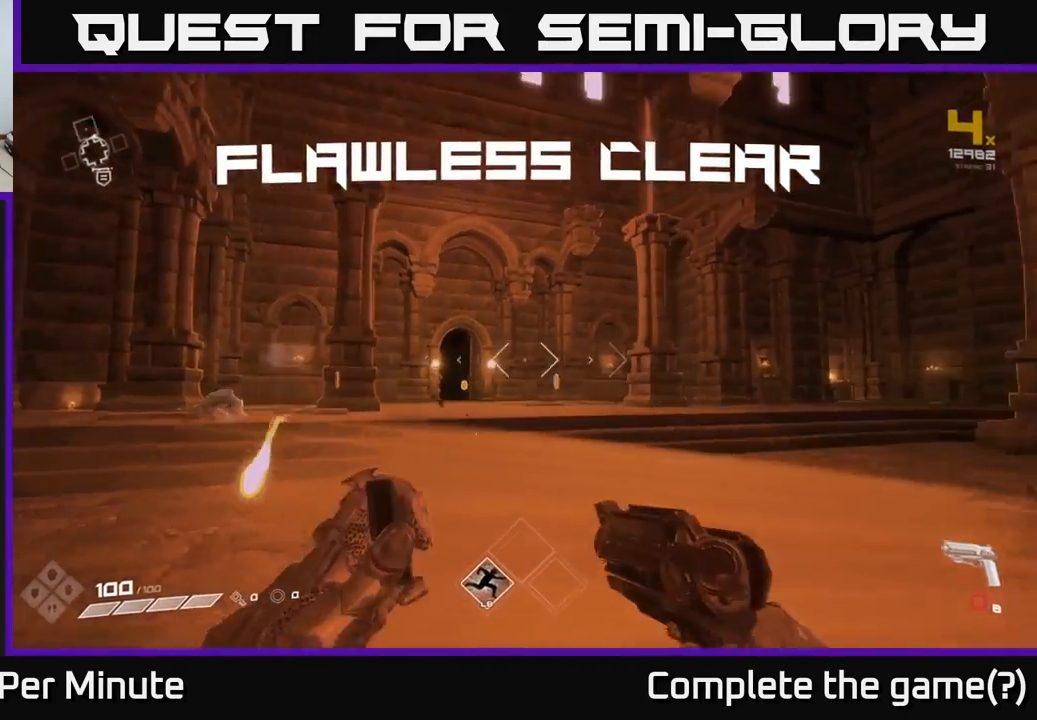
{"buttons": [], "left_stick": "up-right", "right_stick": "center", "events": [[100, "R1", "up"], [117, "left_stick", "down-right"], [183, "right_stick", "center"], [317, "left_stick", "up-right"], [383, "right_stick", "left"], [500, "right_stick", "center"]]}
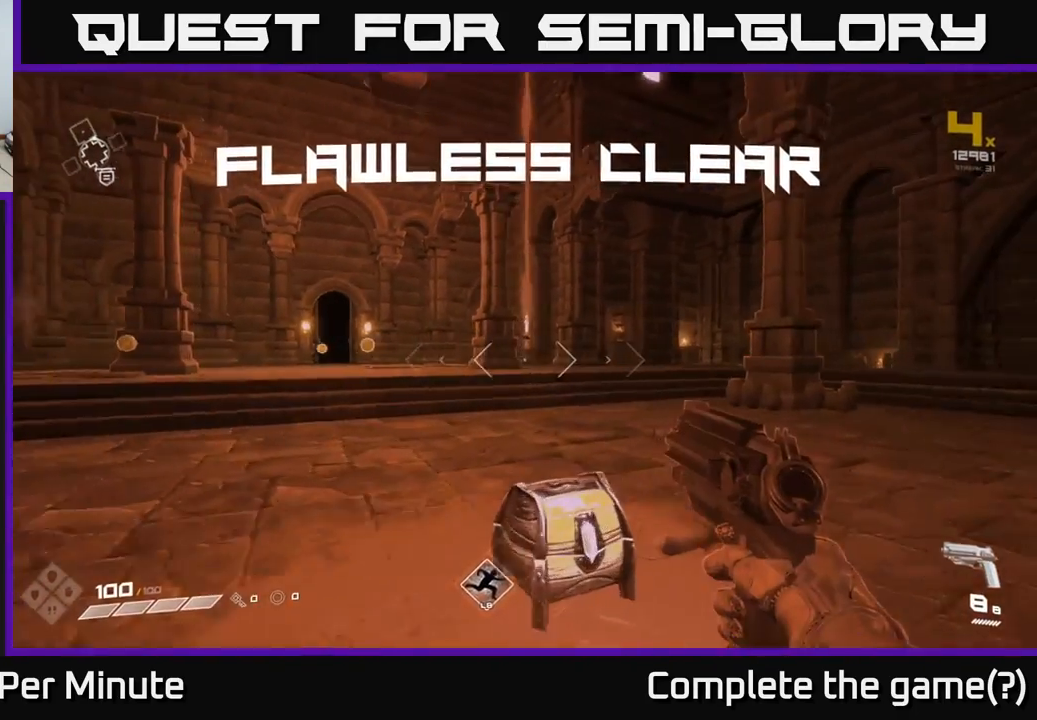
{"buttons": [], "left_stick": "center", "right_stick": "down", "events": [[133, "left_stick", "up-left"], [183, "left_stick", "left"], [217, "X", "down"], [283, "left_stick", "center"], [333, "X", "up"], [467, "right_stick", "down"]]}
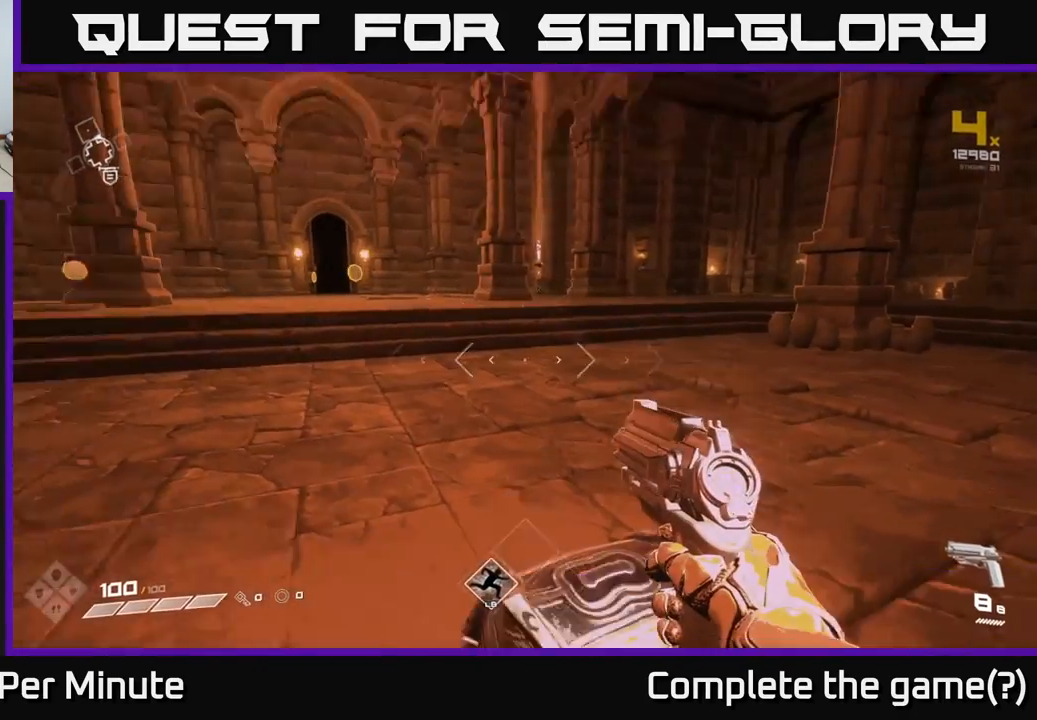
{"buttons": [], "left_stick": "up", "right_stick": "center", "events": [[83, "left_stick", "right"], [167, "right_stick", "center"], [217, "left_stick", "center"], [250, "X", "down"], [333, "X", "up"], [433, "left_stick", "up"]]}
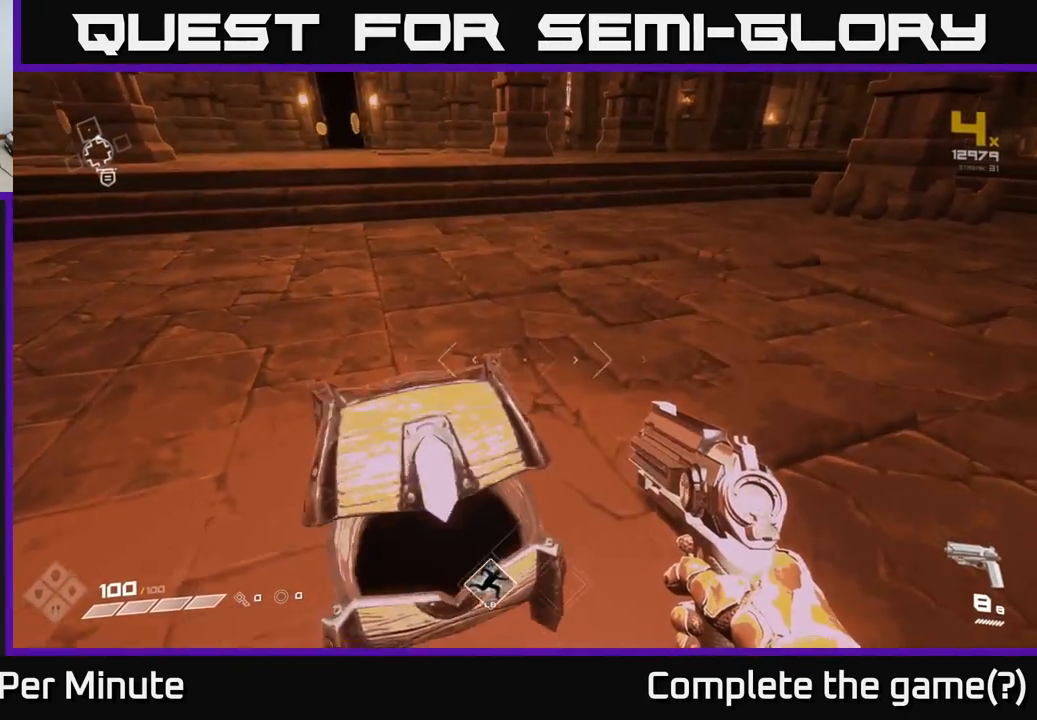
{"buttons": [], "left_stick": "up", "right_stick": "center", "events": [[67, "left_stick", "center"], [267, "left_stick", "down-left"], [433, "left_stick", "center"], [483, "left_stick", "up"]]}
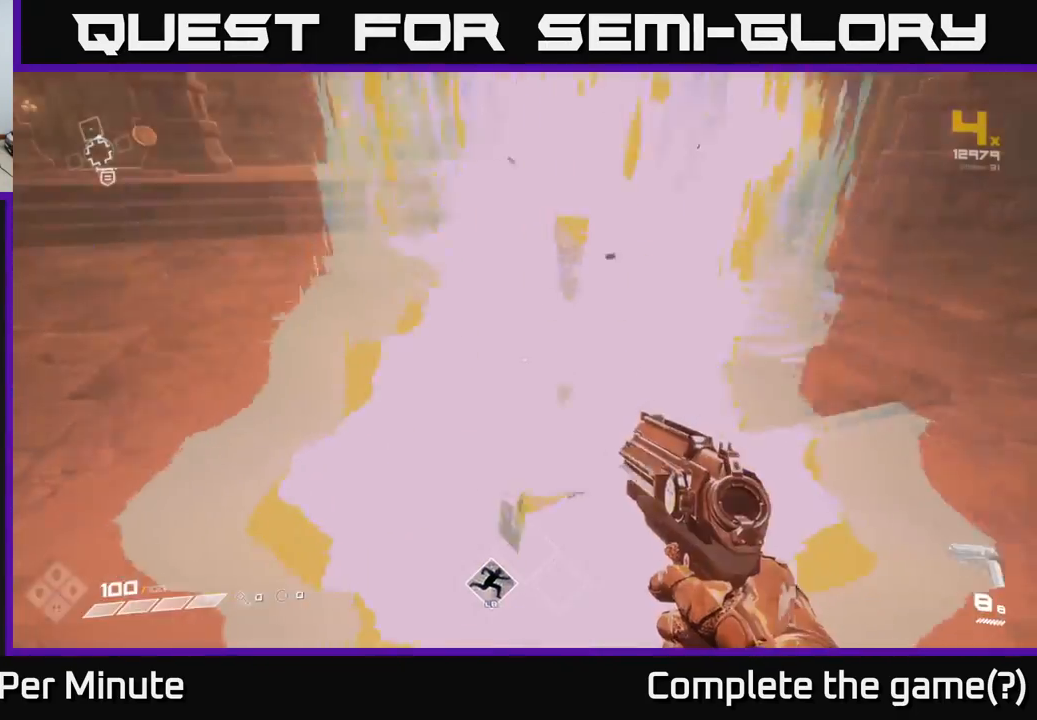
{"buttons": [], "left_stick": "up", "right_stick": "center", "events": [[100, "right_stick", "left"], [333, "right_stick", "center"]]}
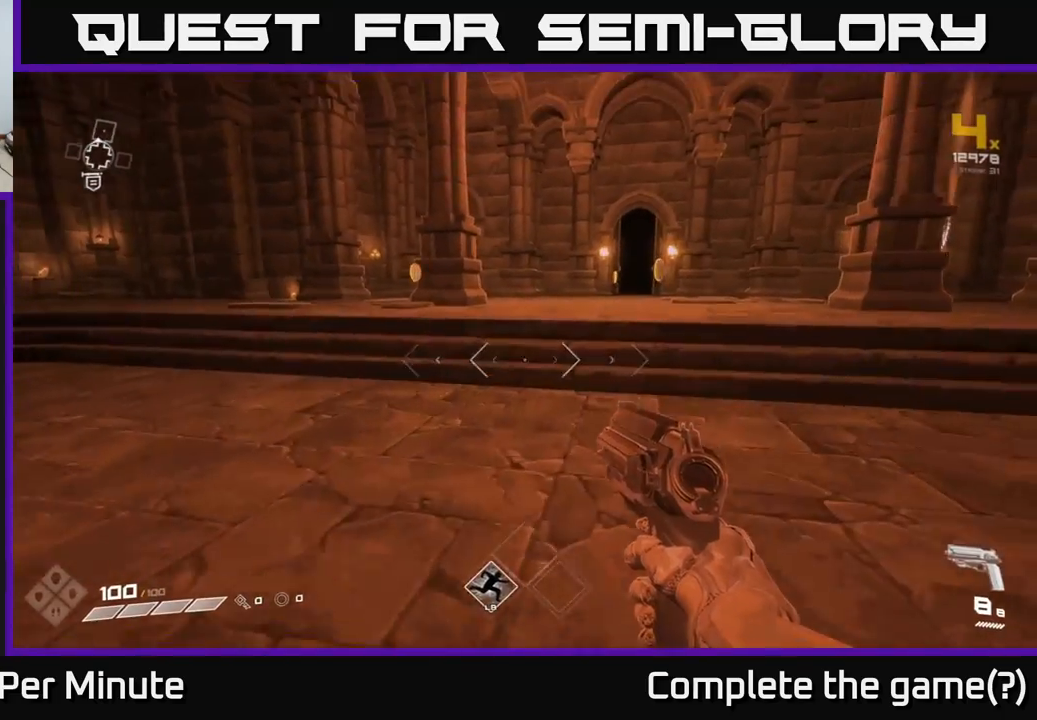
{"buttons": [], "left_stick": "up", "right_stick": "center", "events": []}